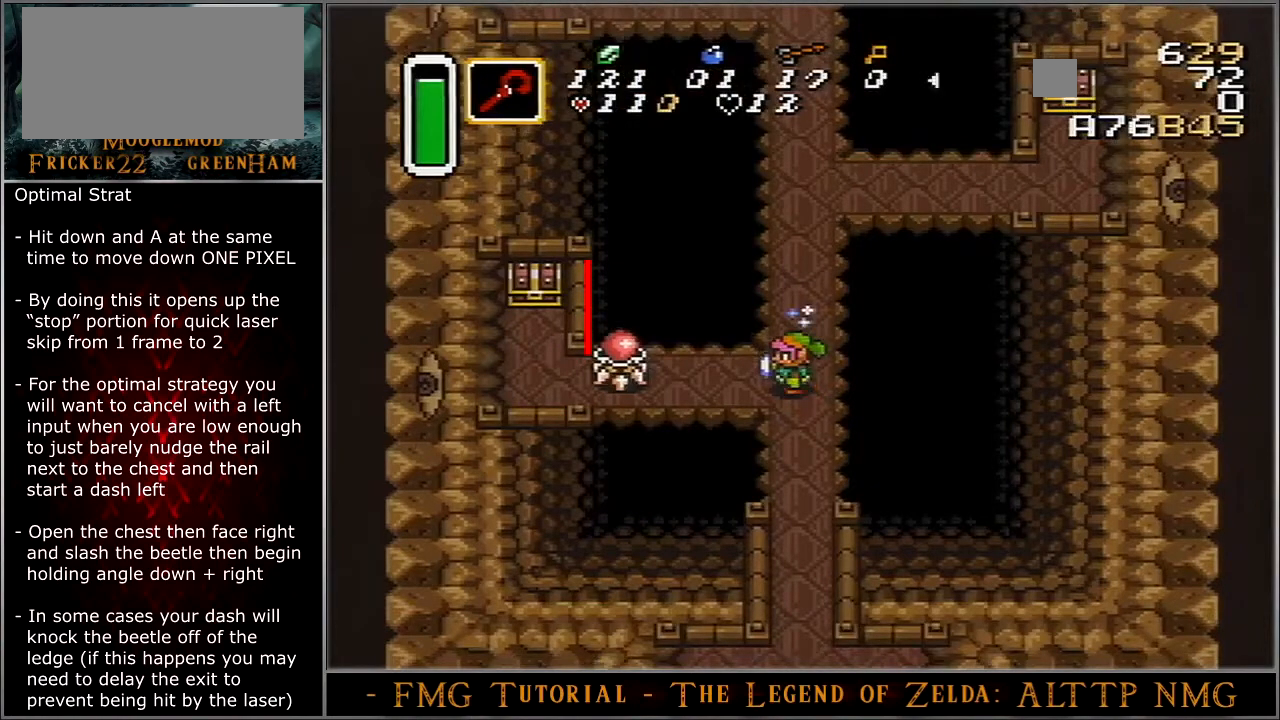
Gameplay with a controller (Nintendo layout); each line is a JSON object with the inputs held at the frame after it. "events" lists button and stick changes between this image and that frame as [ms after this image, input, new state], when the widget could be followed in between. Not read: L3 R3.
{"buttons": ["A"], "events": []}
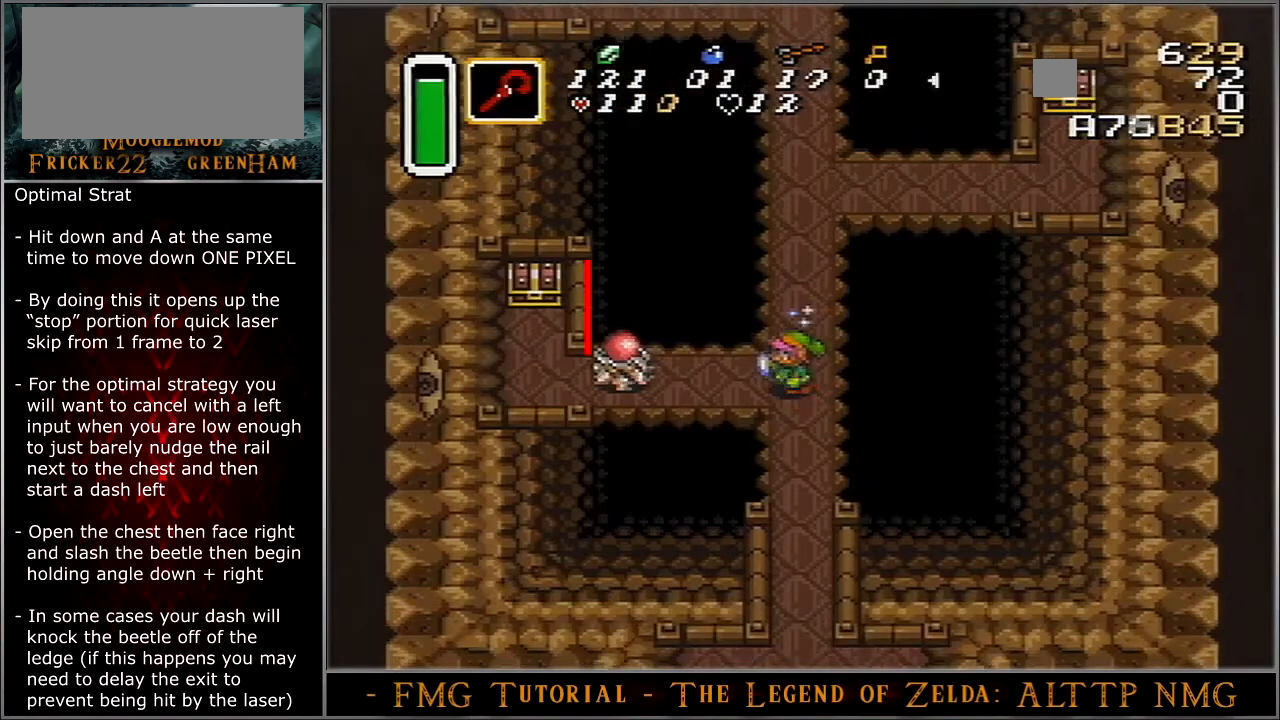
{"buttons": ["A"], "events": []}
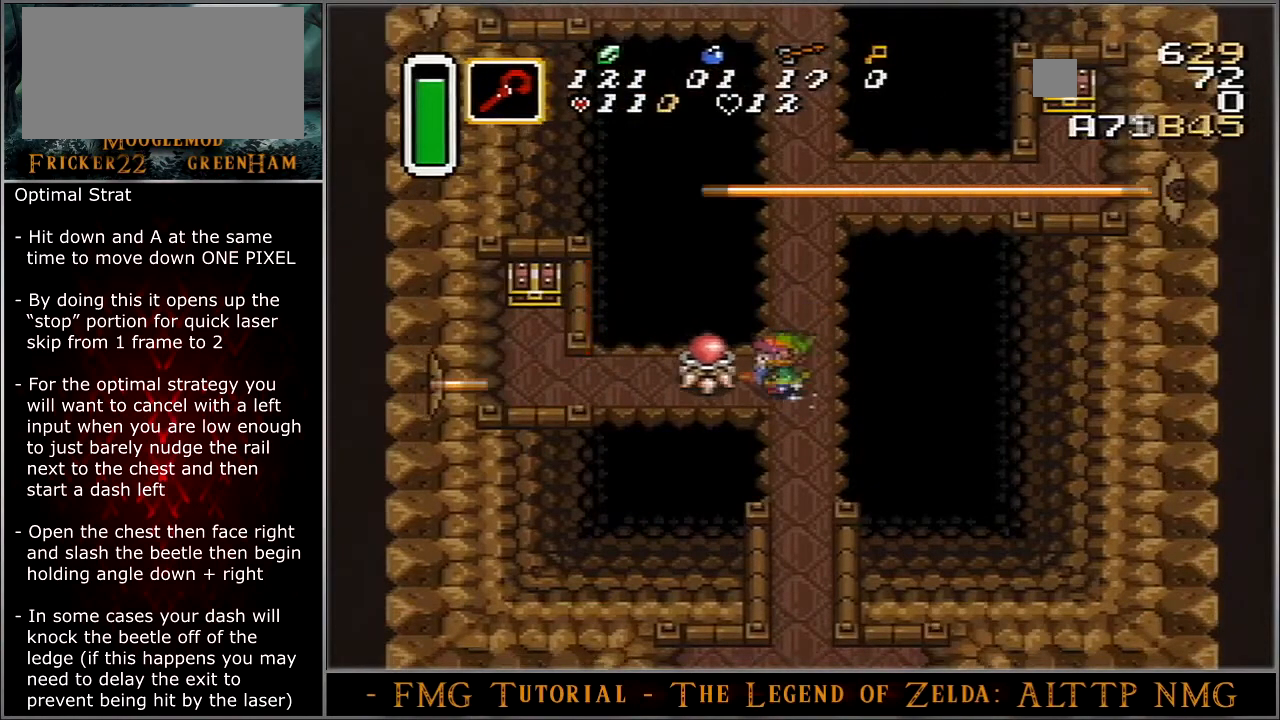
{"buttons": ["A", "DPAD_UP"], "events": [[300, "DPAD_UP", "down"]]}
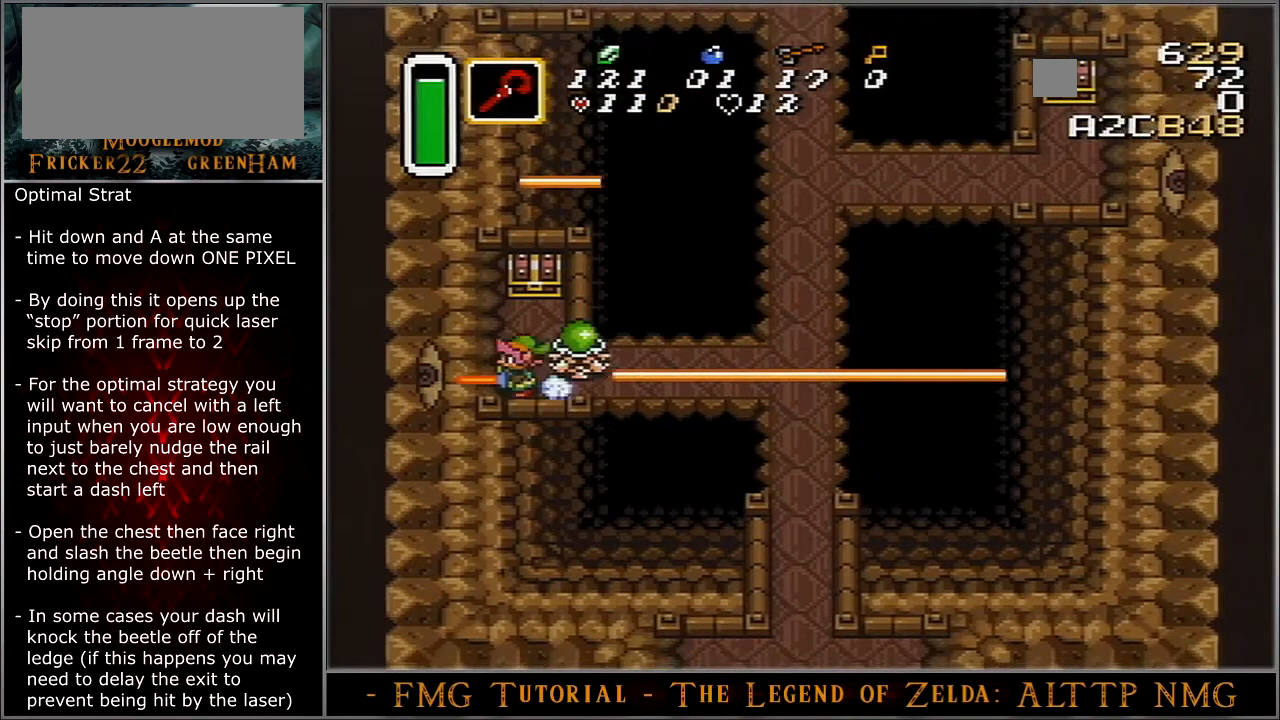
{"buttons": ["DPAD_UP", "DPAD_RIGHT"], "events": [[368, "A", "up"], [468, "DPAD_RIGHT", "down"]]}
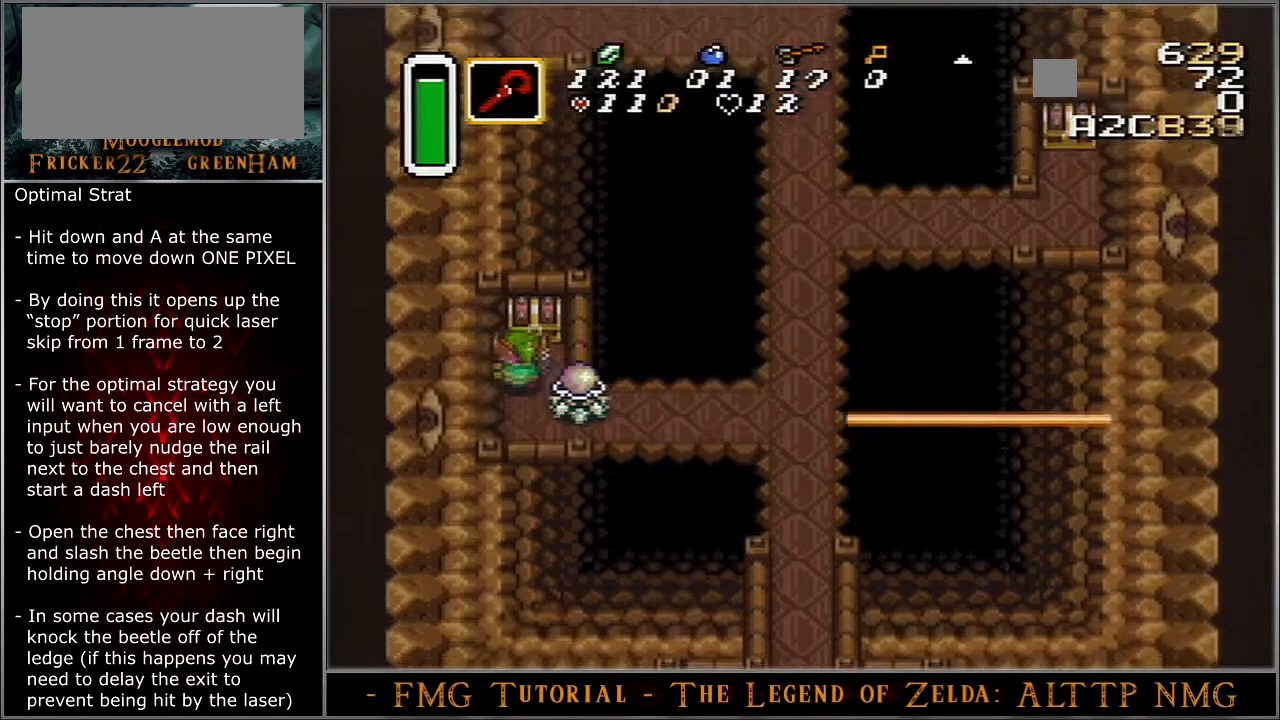
{"buttons": ["DPAD_RIGHT"], "events": [[33, "A", "down"], [33, "DPAD_RIGHT", "up"], [167, "A", "up"], [200, "DPAD_UP", "up"], [400, "DPAD_RIGHT", "down"]]}
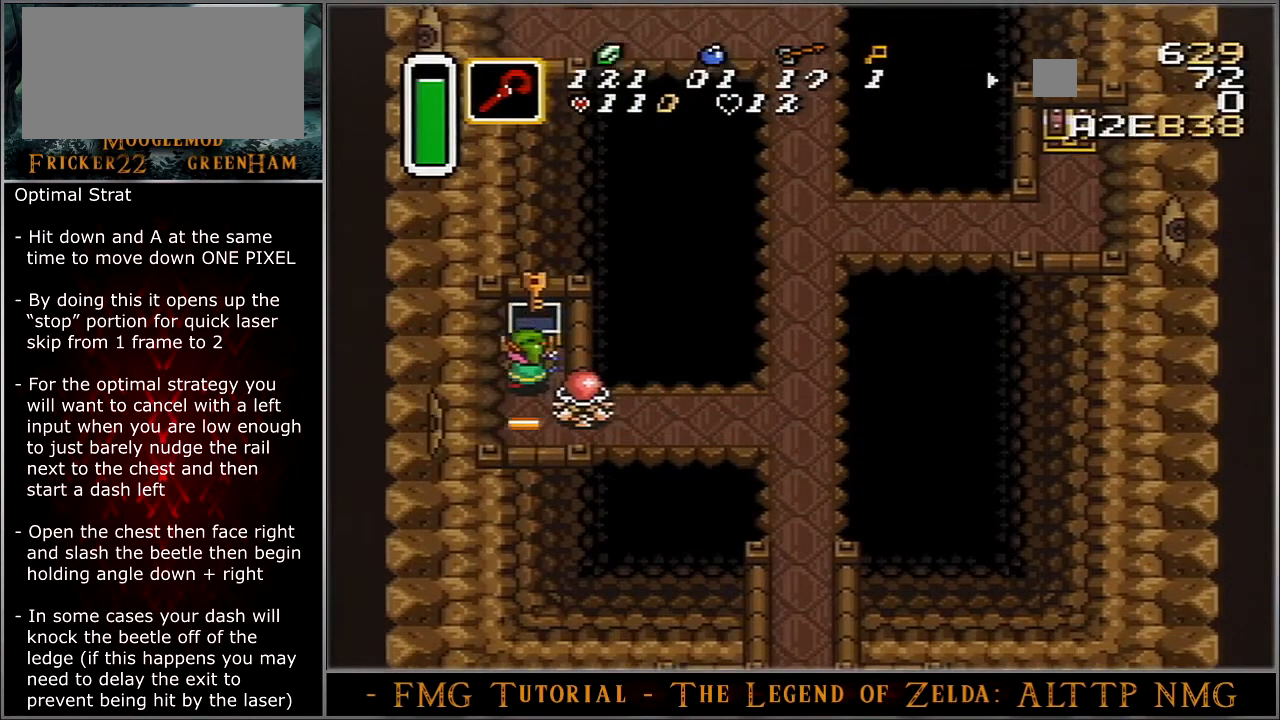
{"buttons": ["DPAD_RIGHT"], "events": []}
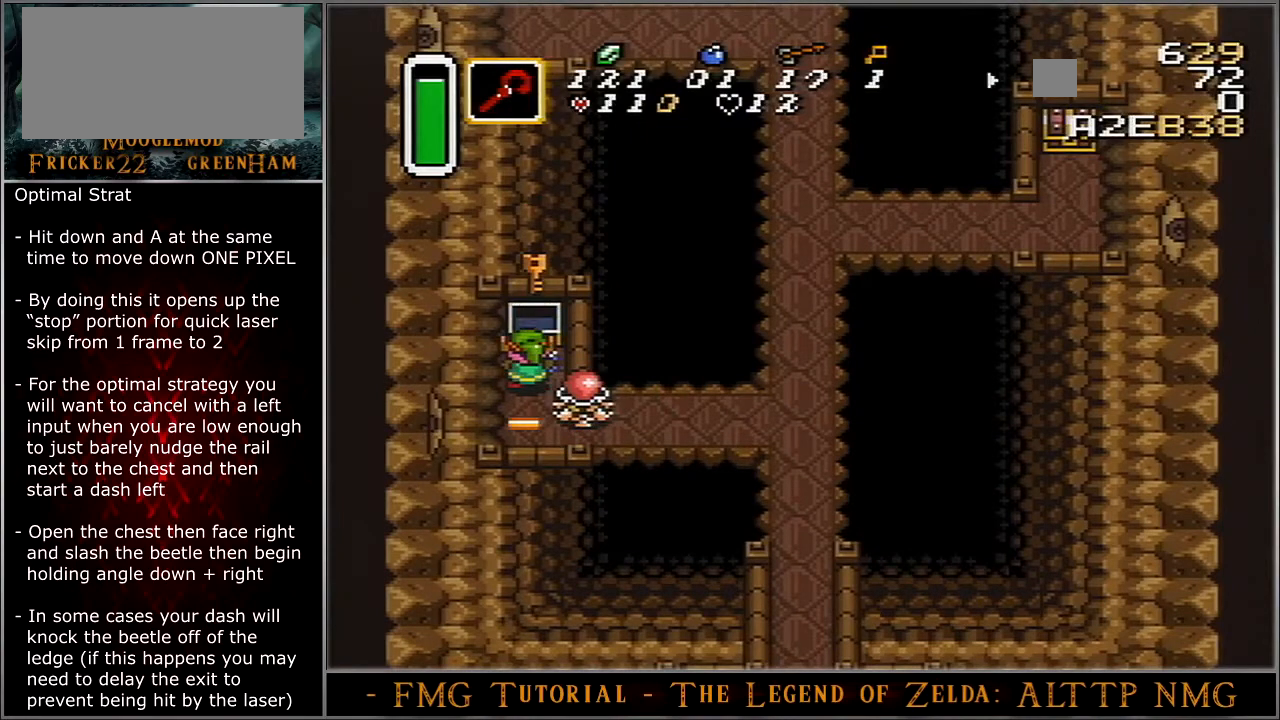
{"buttons": ["B", "DPAD_RIGHT"], "events": [[100, "B", "down"]]}
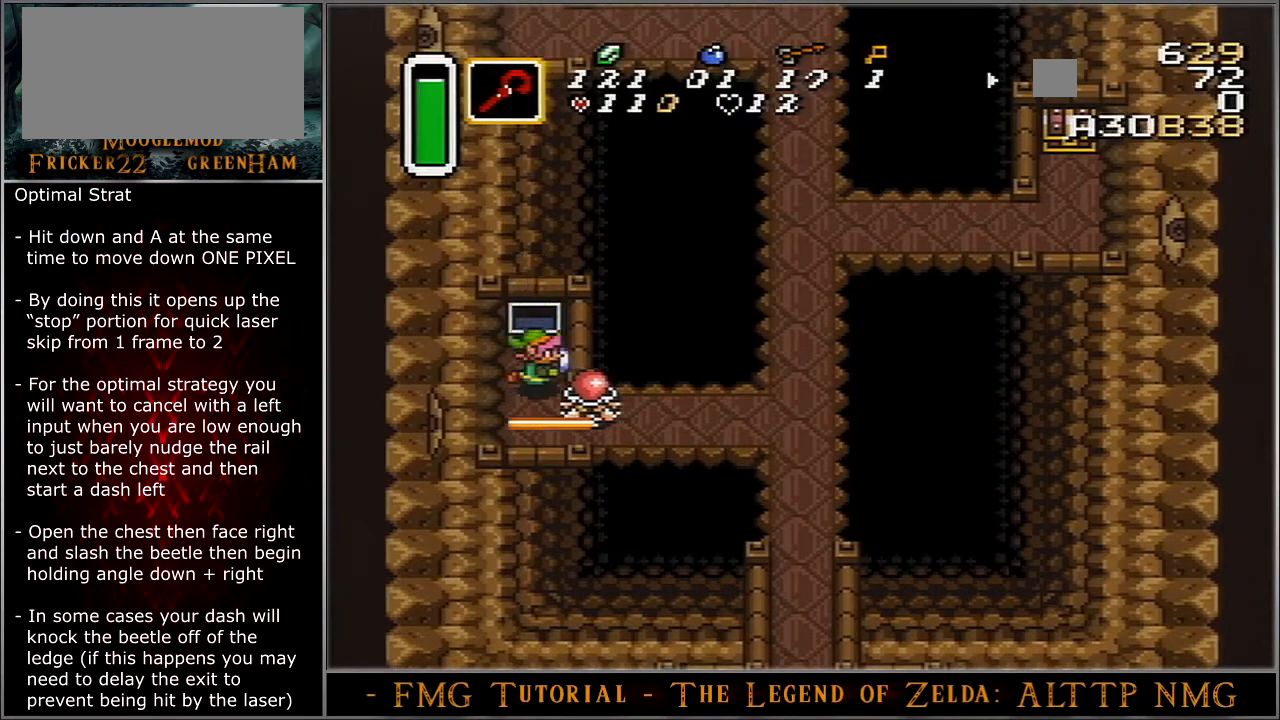
{"buttons": ["DPAD_DOWN", "DPAD_RIGHT"], "events": [[234, "B", "up"], [434, "DPAD_DOWN", "down"]]}
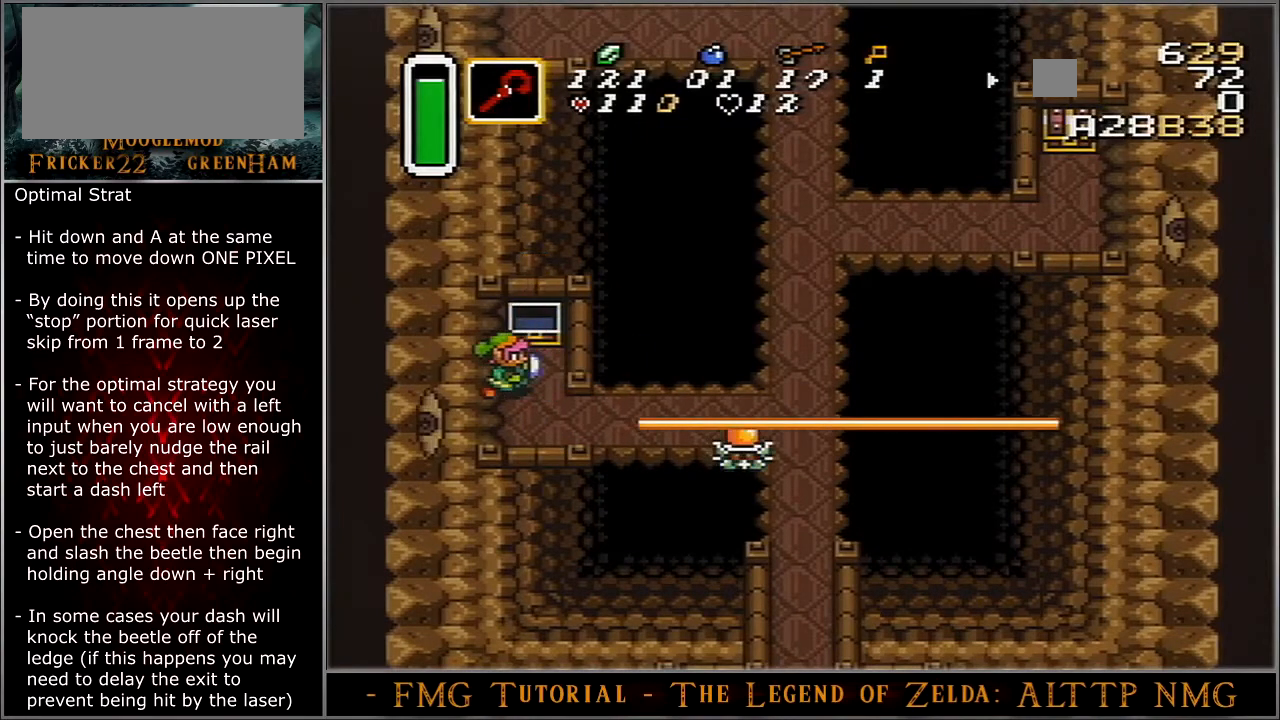
{"buttons": ["DPAD_DOWN", "DPAD_RIGHT"], "events": []}
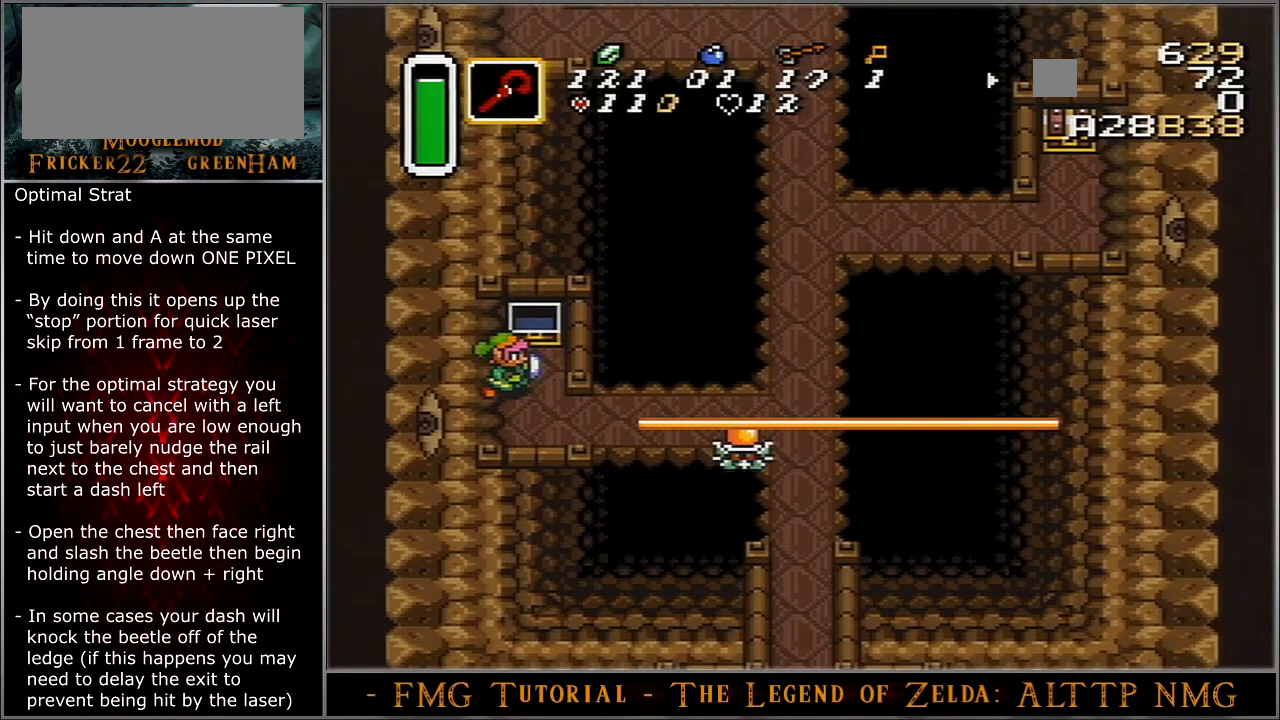
{"buttons": ["DPAD_DOWN", "DPAD_RIGHT"], "events": []}
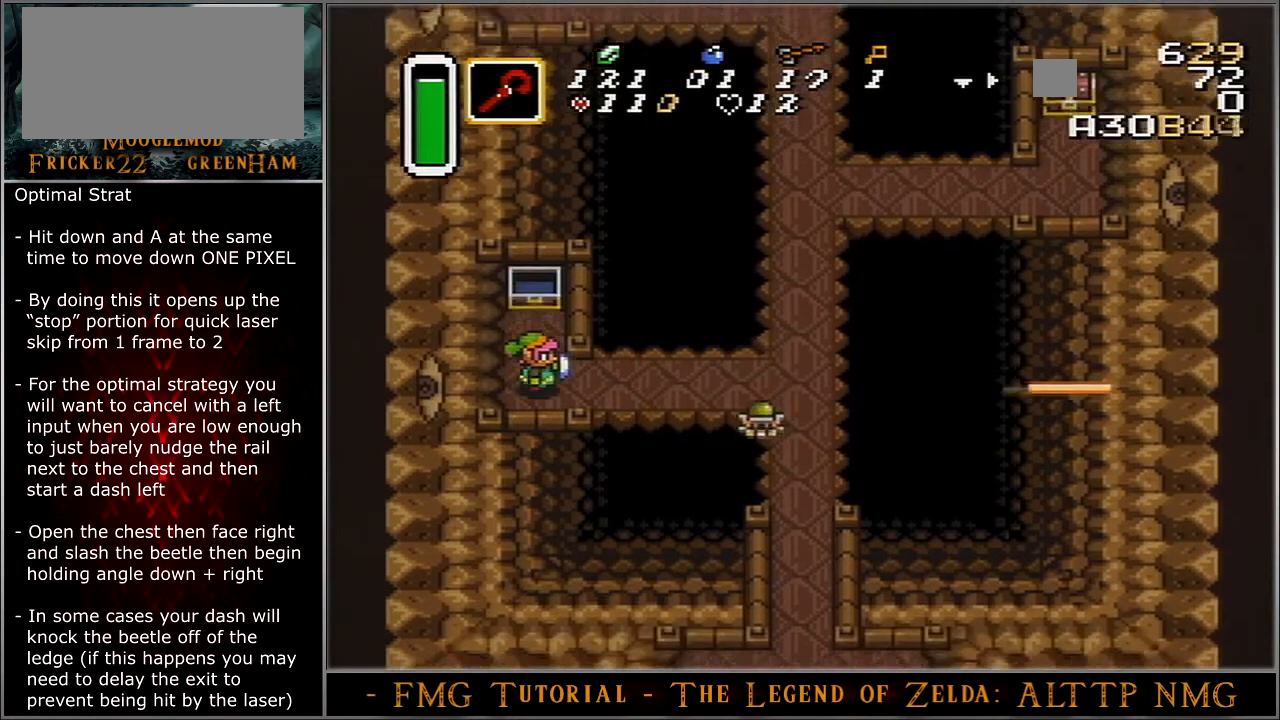
{"buttons": ["DPAD_RIGHT"], "events": [[33, "DPAD_DOWN", "up"]]}
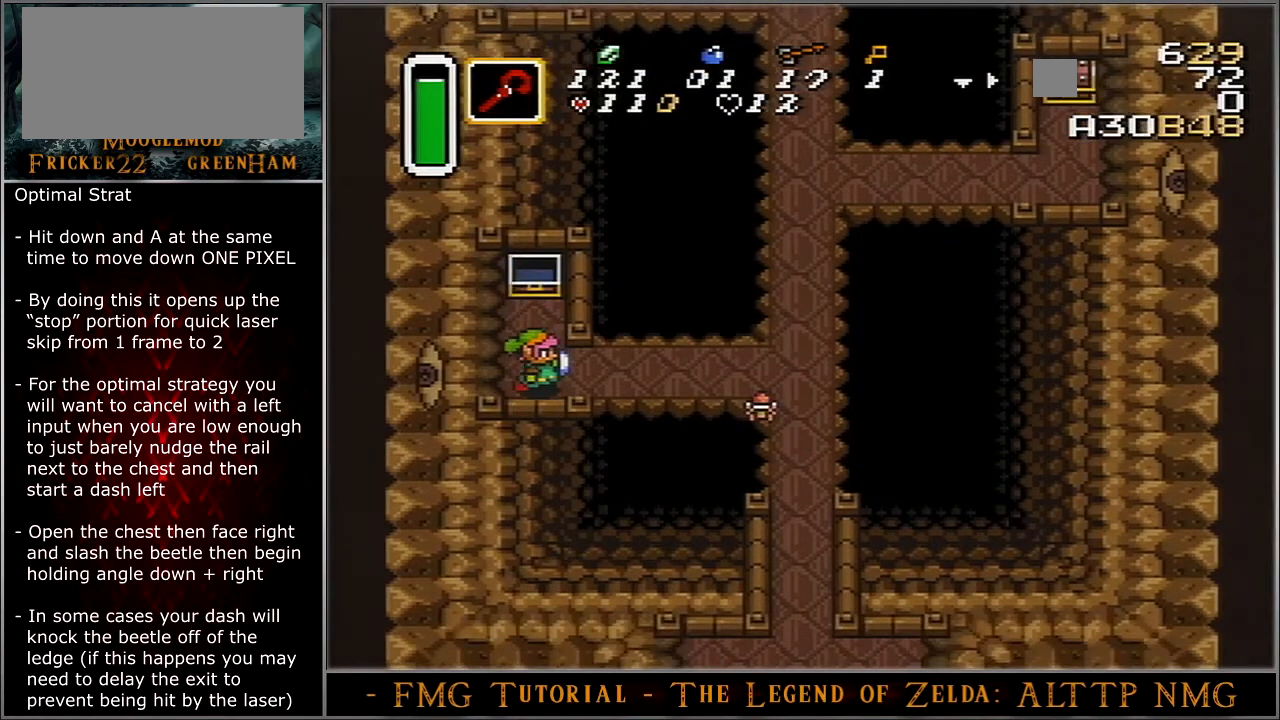
{"buttons": ["DPAD_RIGHT"], "events": []}
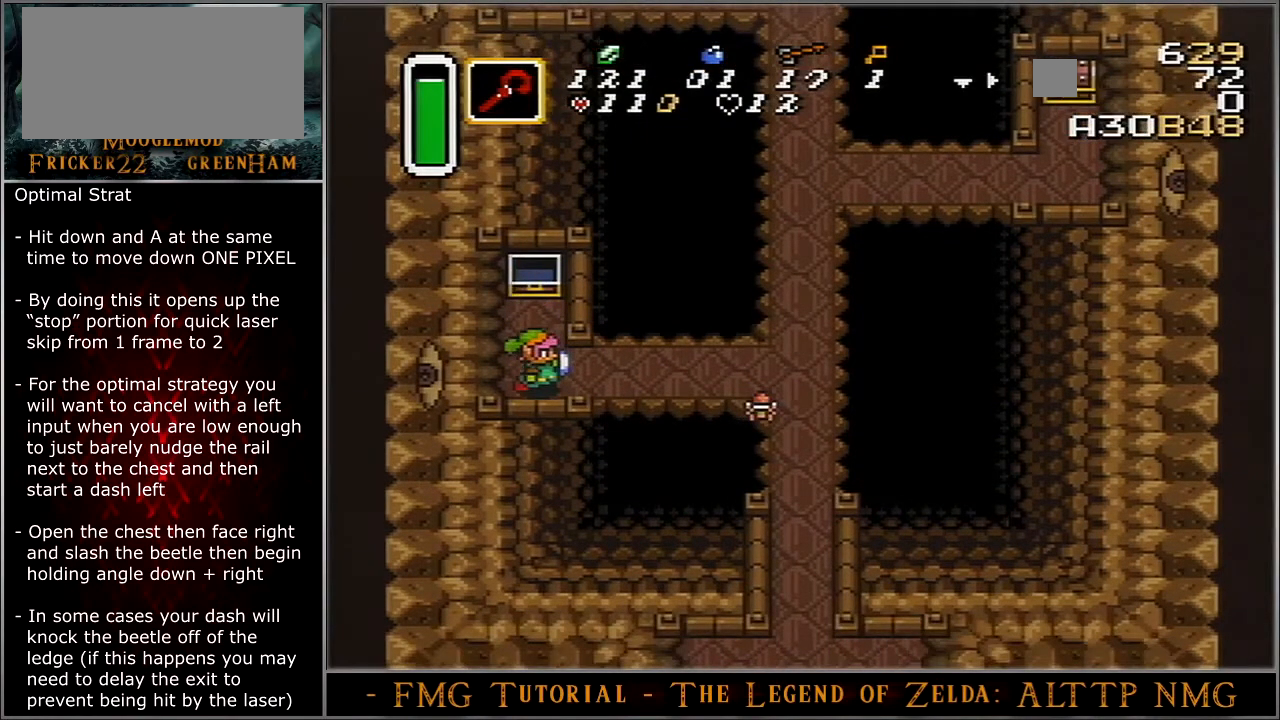
{"buttons": ["DPAD_RIGHT"], "events": []}
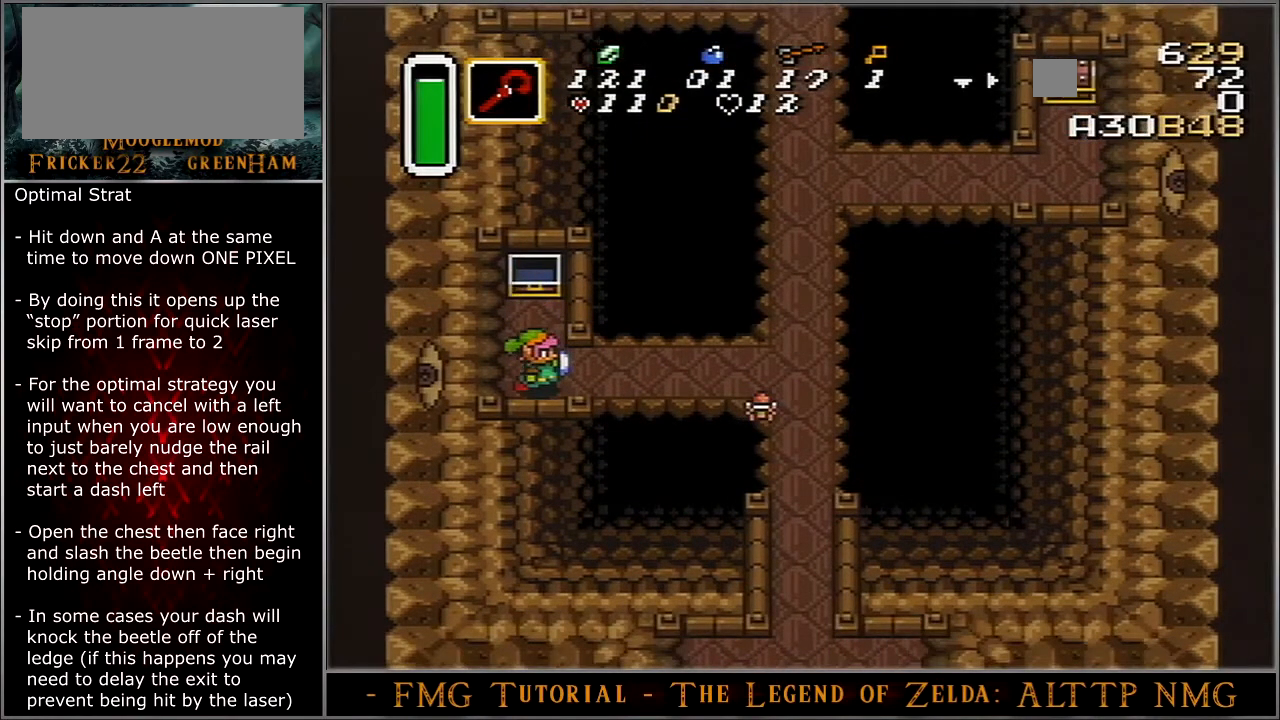
{"buttons": ["DPAD_RIGHT"], "events": []}
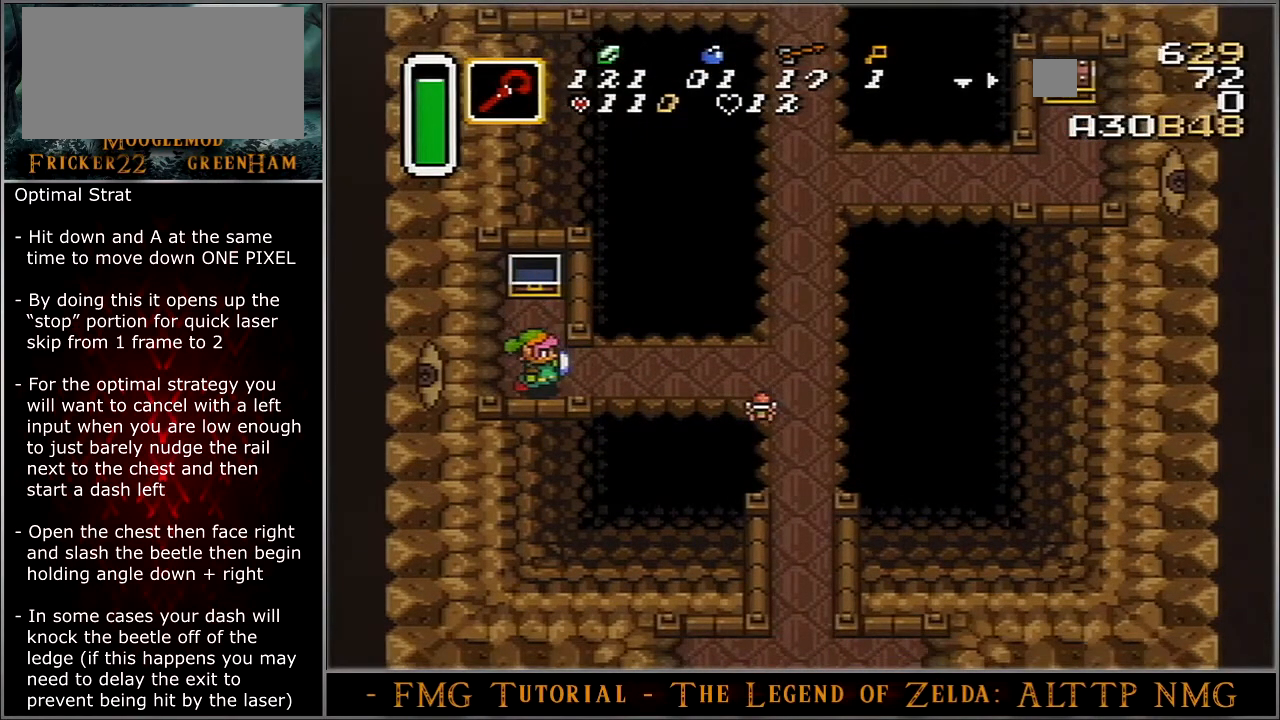
{"buttons": ["DPAD_RIGHT"], "events": []}
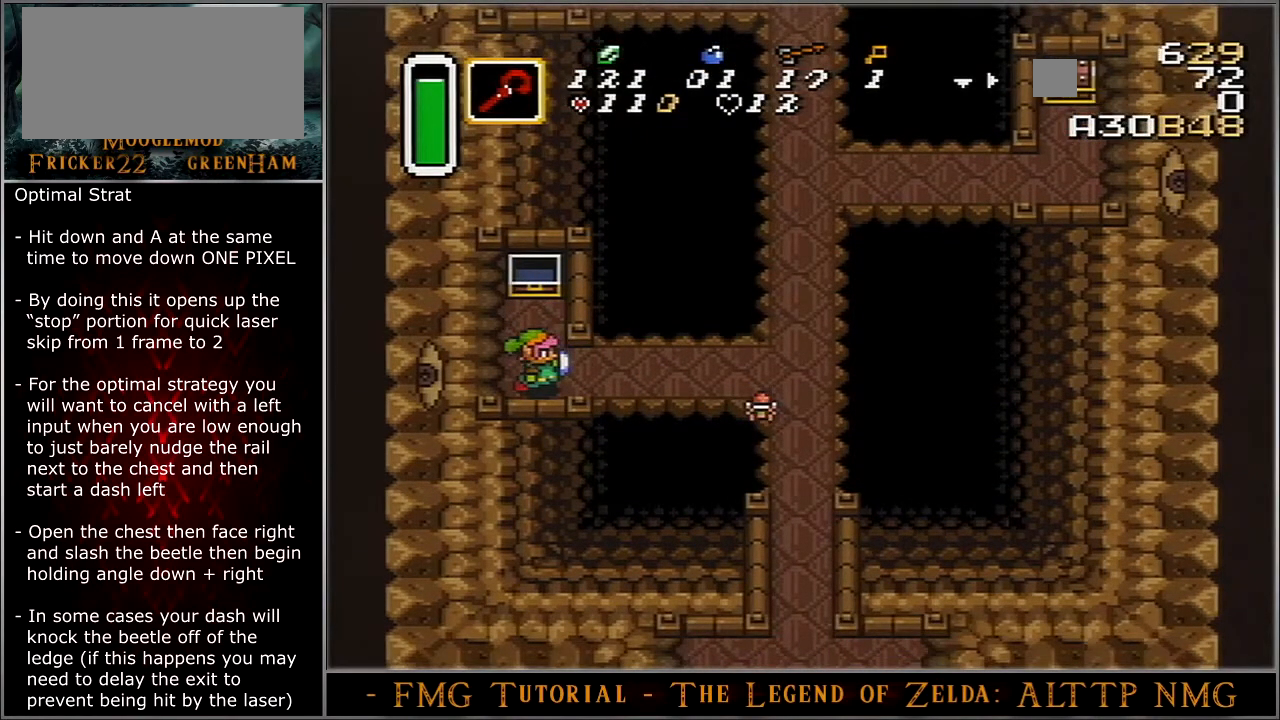
{"buttons": ["DPAD_RIGHT"], "events": []}
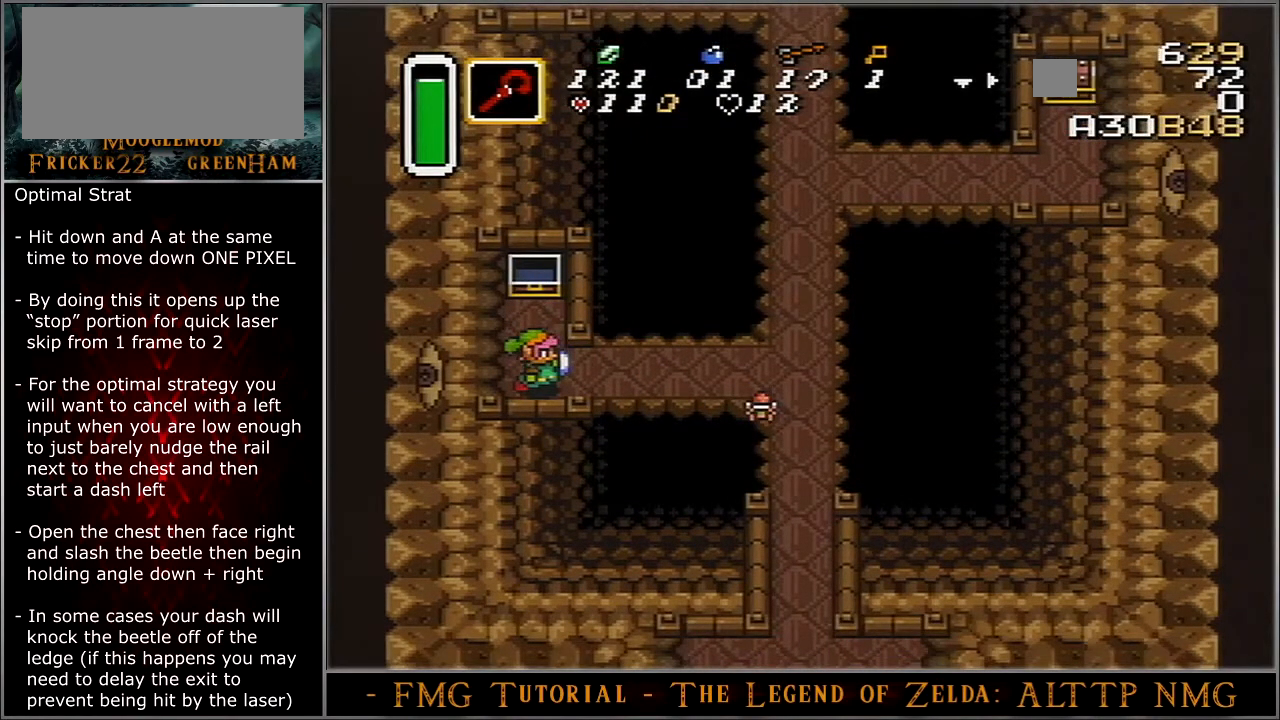
{"buttons": ["DPAD_RIGHT"], "events": []}
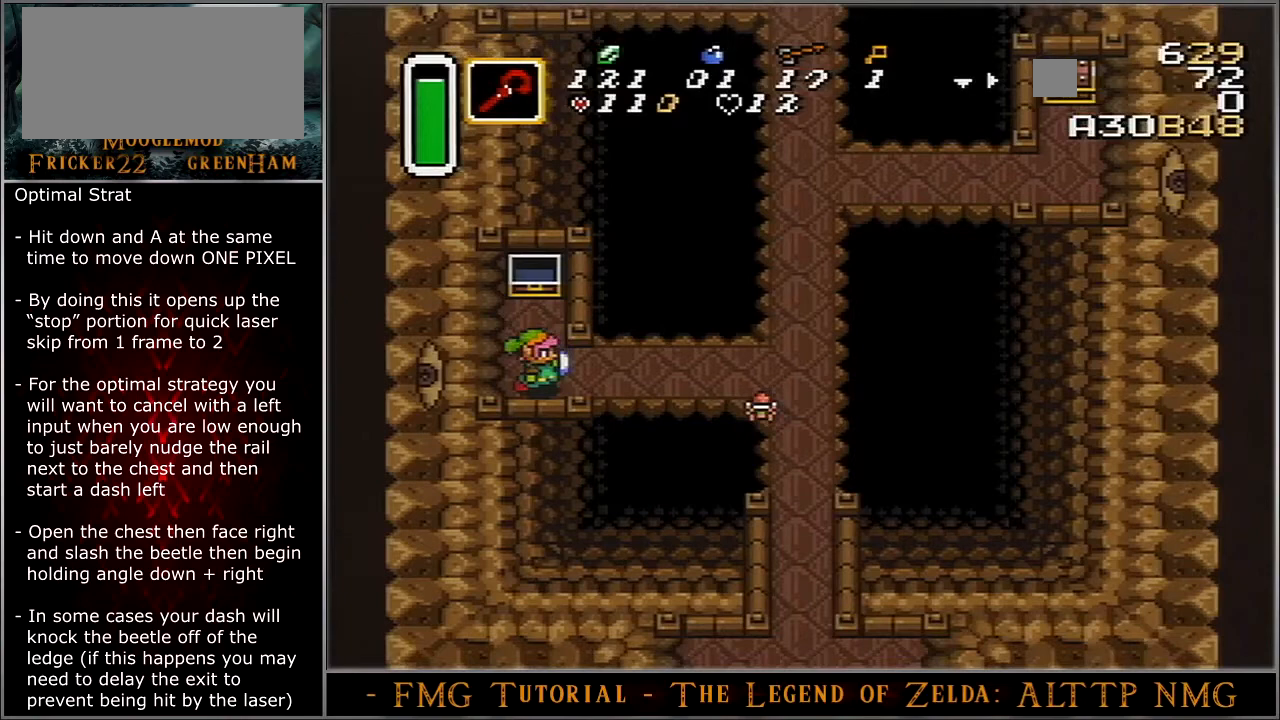
{"buttons": ["DPAD_RIGHT"], "events": []}
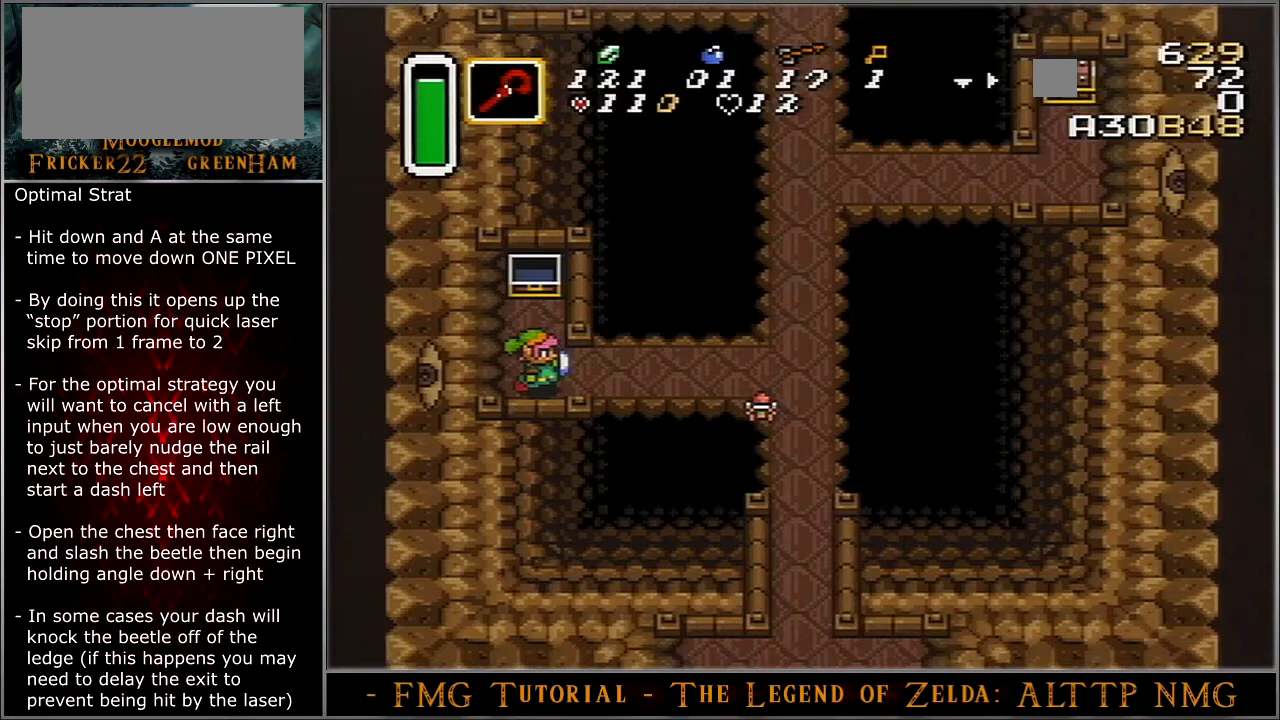
{"buttons": ["DPAD_RIGHT"], "events": []}
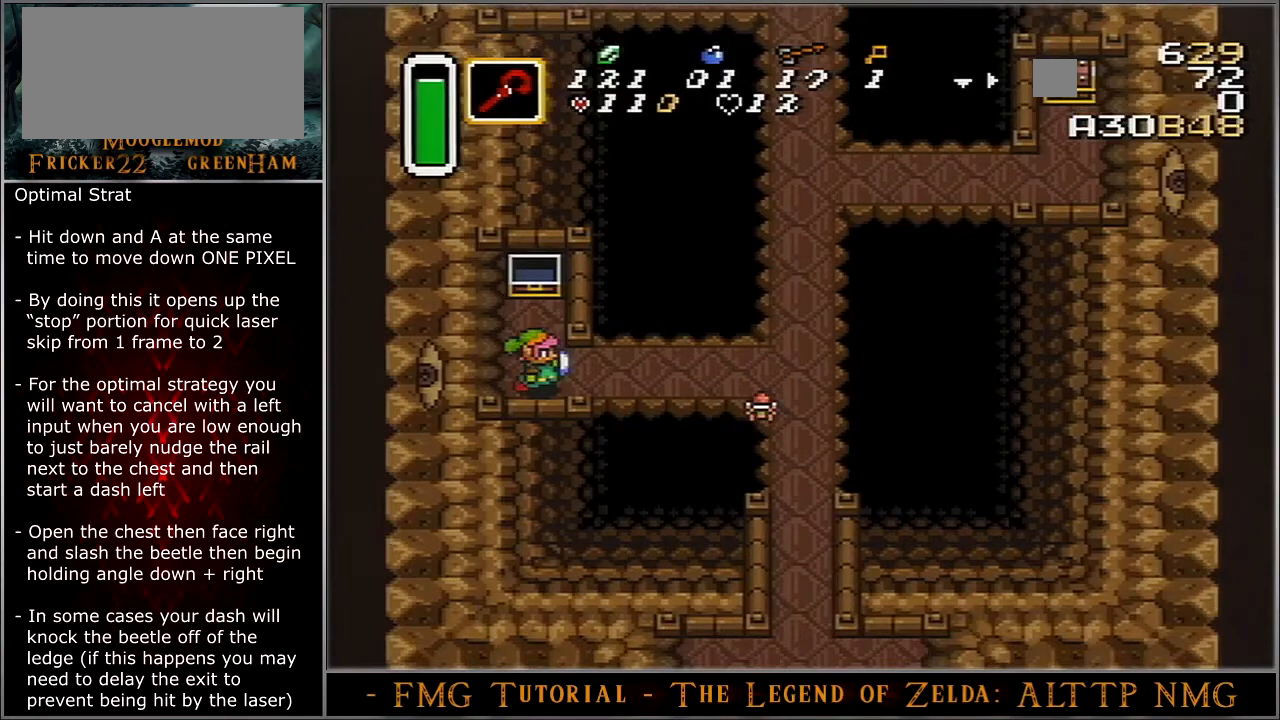
{"buttons": ["DPAD_RIGHT"], "events": []}
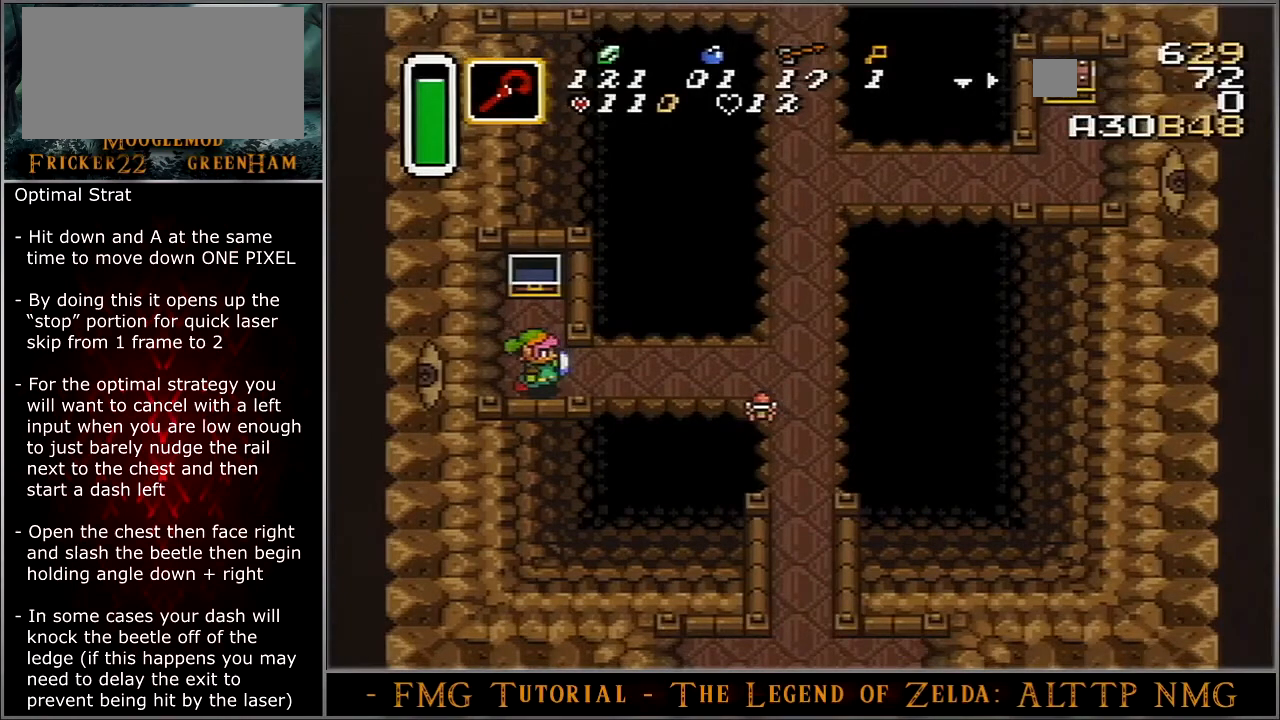
{"buttons": ["DPAD_RIGHT"], "events": []}
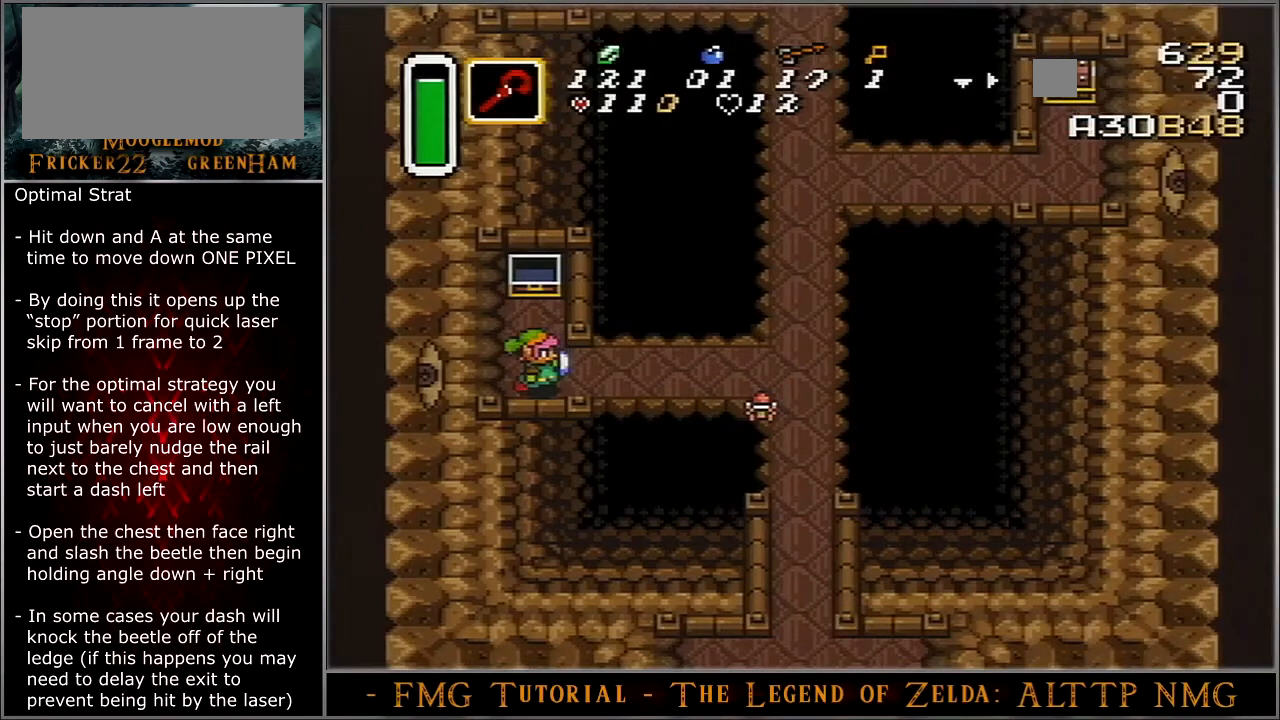
{"buttons": ["DPAD_RIGHT"], "events": []}
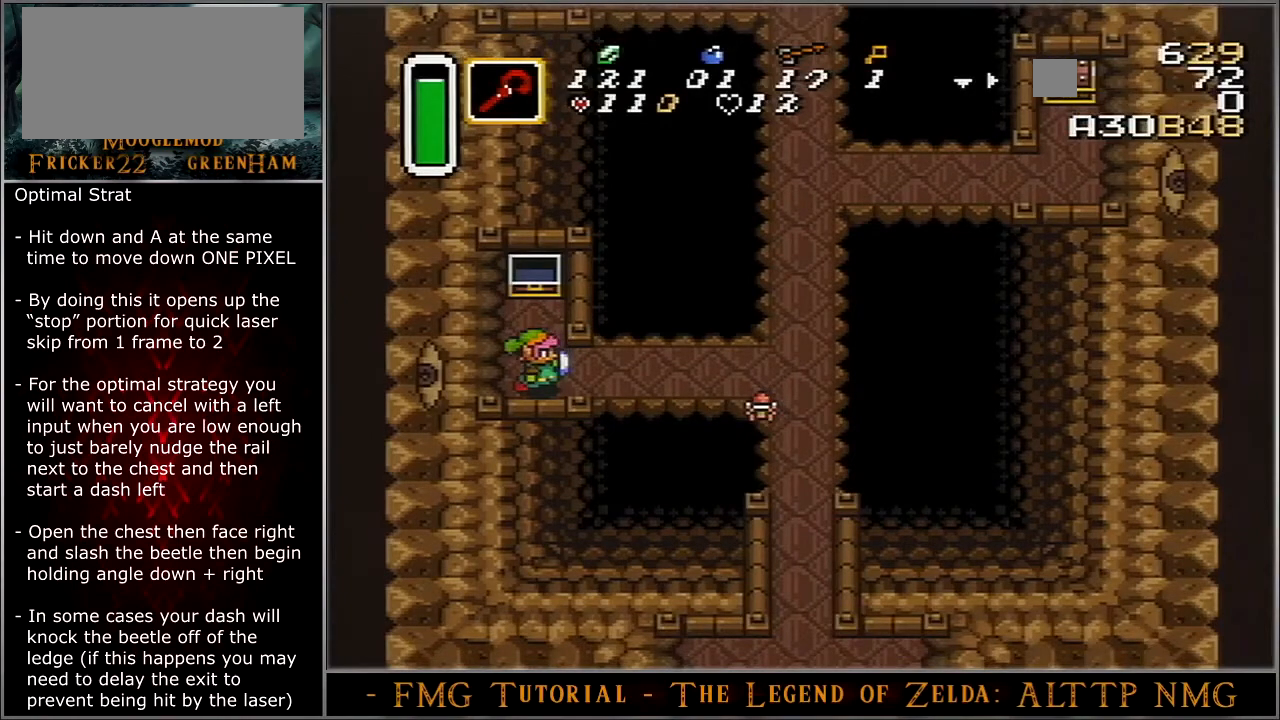
{"buttons": ["DPAD_RIGHT"], "events": []}
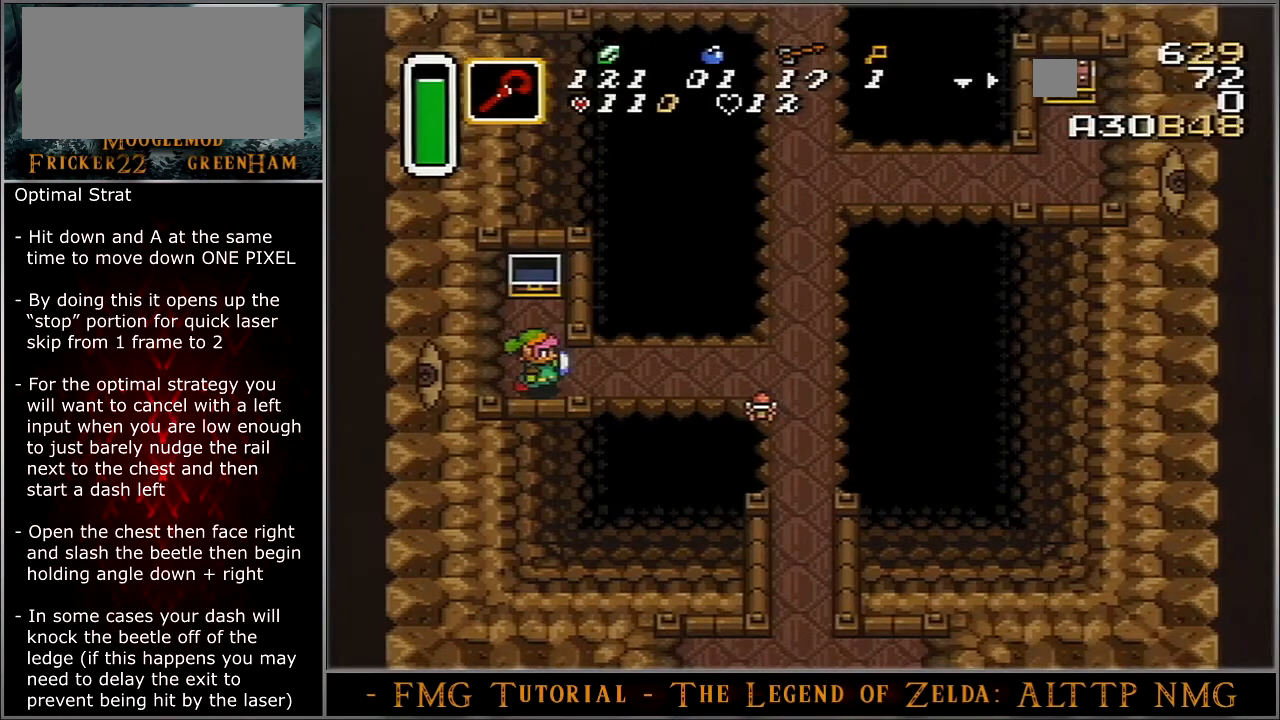
{"buttons": ["DPAD_RIGHT"], "events": []}
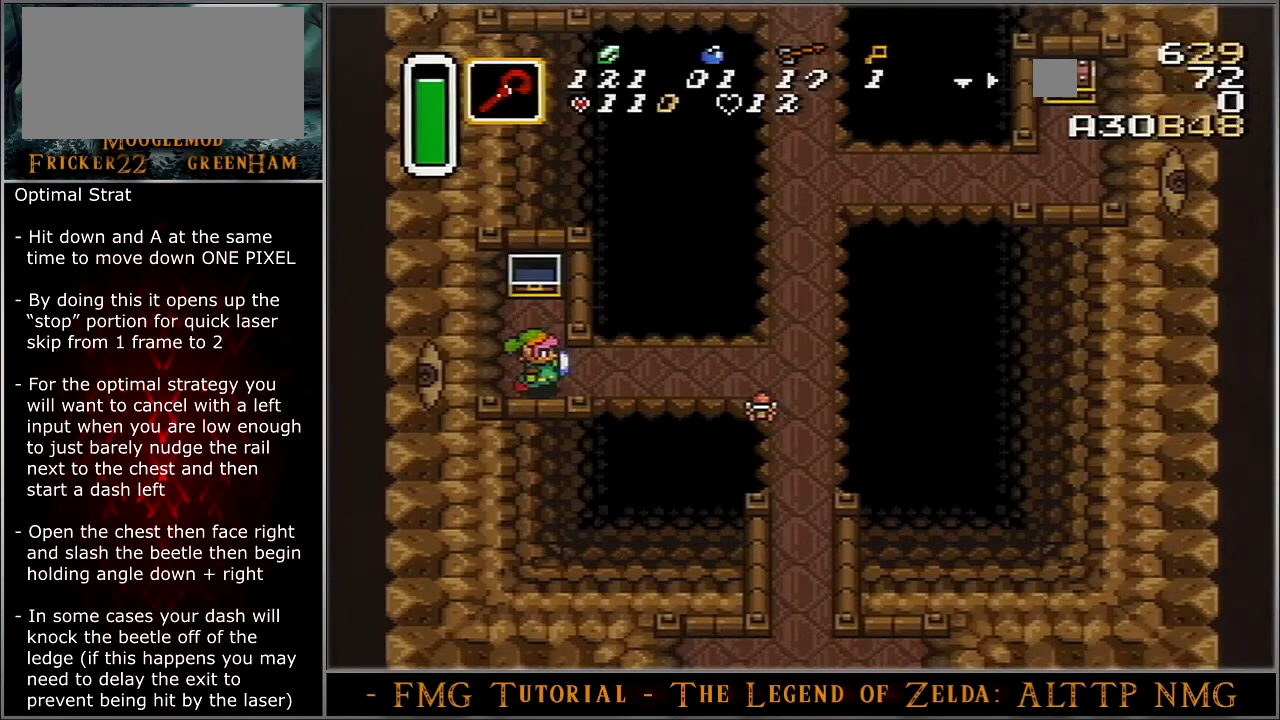
{"buttons": ["DPAD_RIGHT"], "events": []}
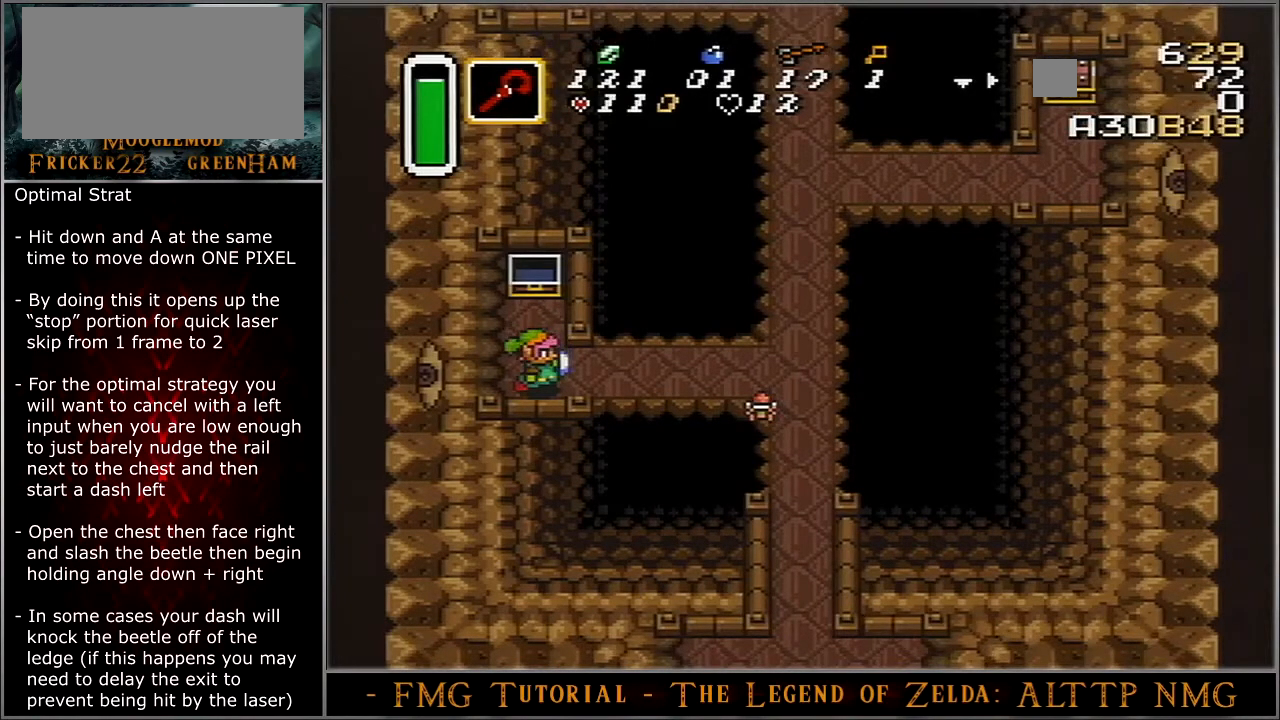
{"buttons": ["DPAD_RIGHT"], "events": []}
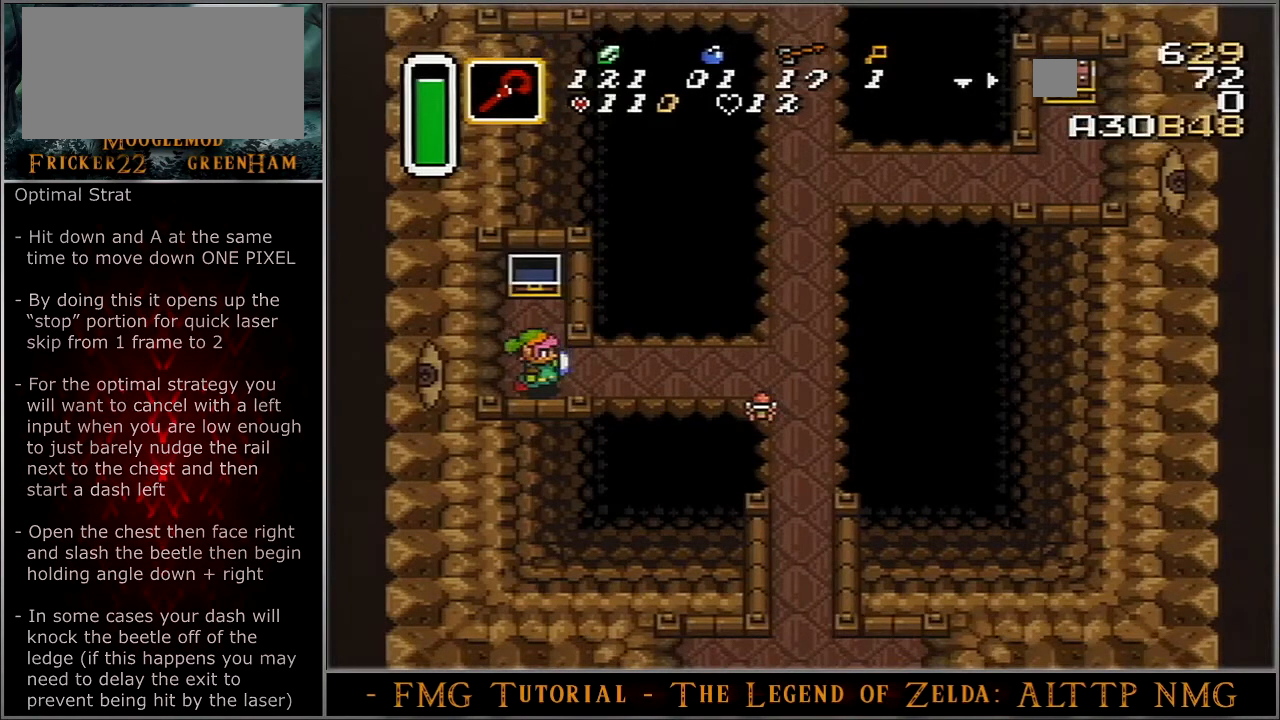
{"buttons": ["DPAD_RIGHT"], "events": []}